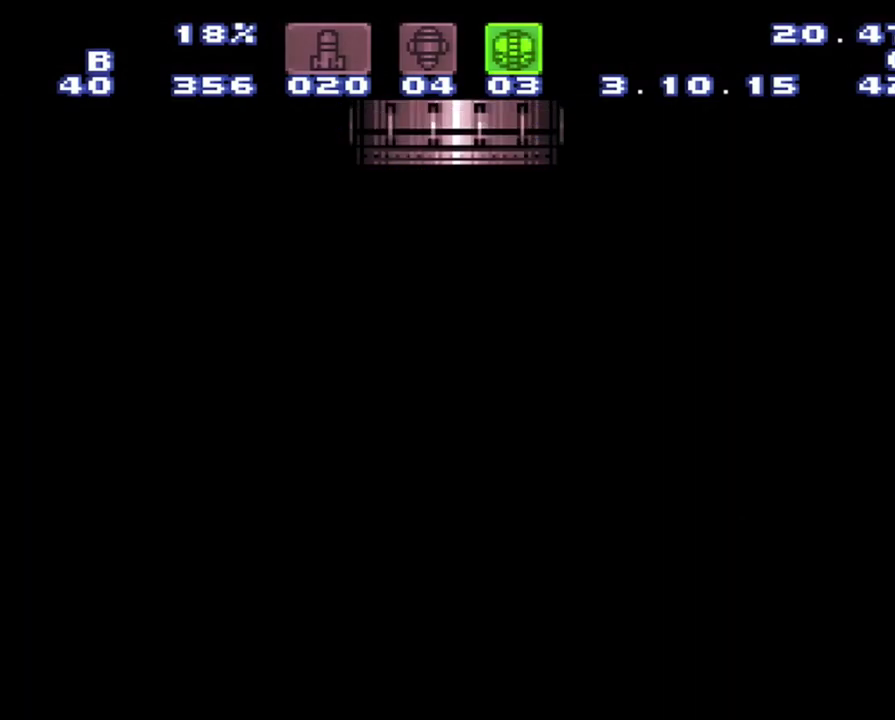
Gameplay with a controller (Nintendo layout); each line is a JSON object with the inputs held at the frame after it. "events" lists button and stick changes between this image and that frame as [ms after this image, input, new state], when the widget could be followed in between. Not read: L3 R3.
{"buttons": ["B"], "events": []}
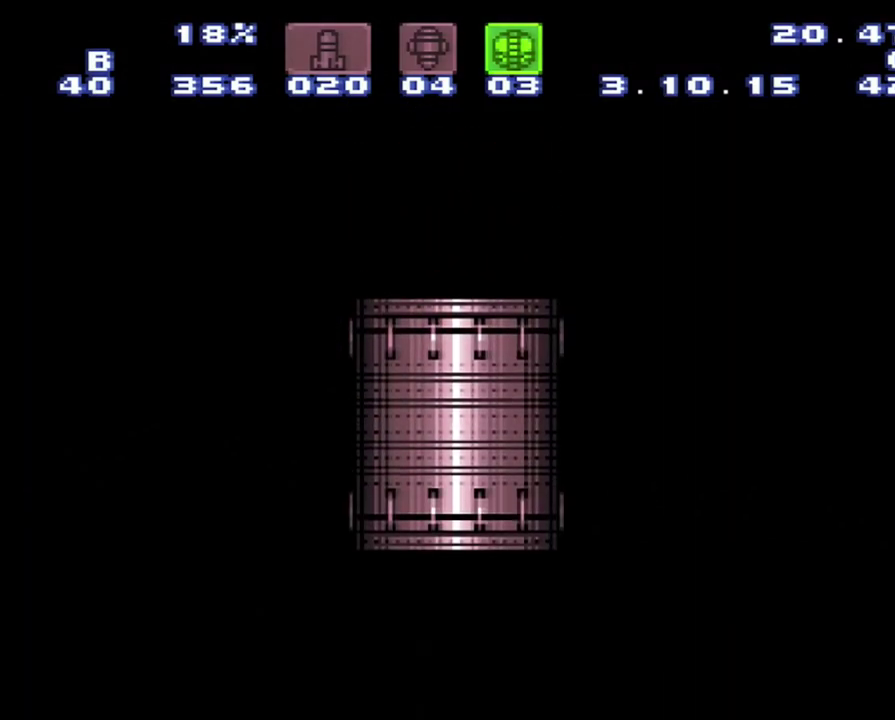
{"buttons": ["B"], "events": []}
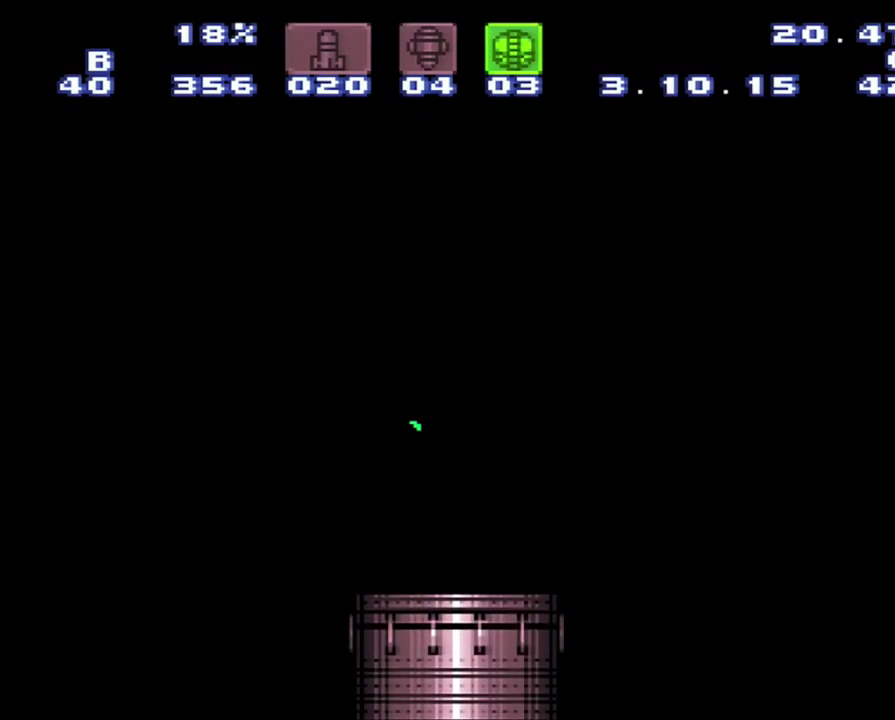
{"buttons": ["B"], "events": []}
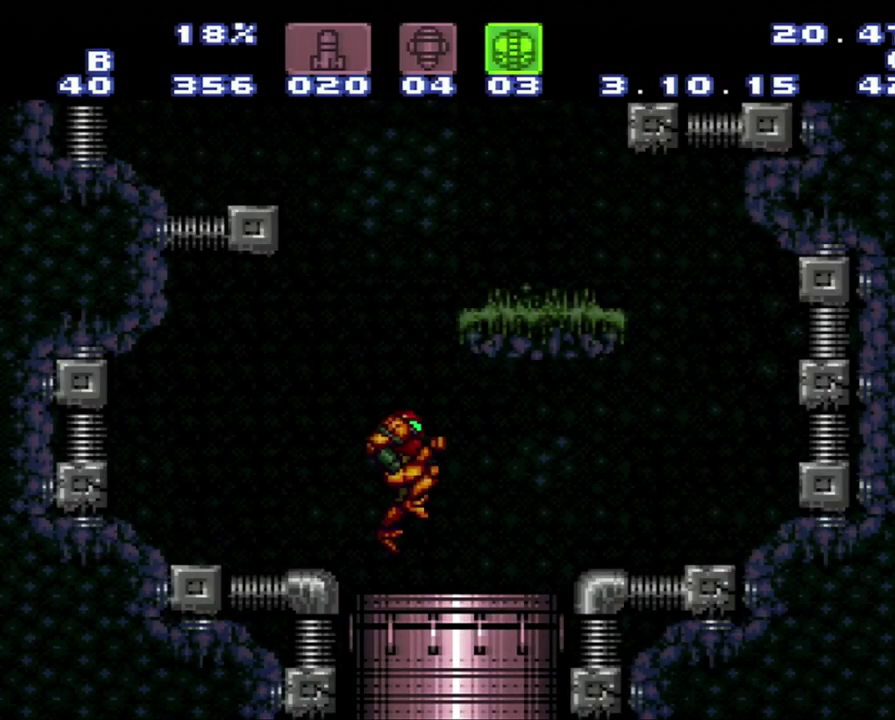
{"buttons": ["B", "DPAD_DOWN"], "events": [[200, "DPAD_DOWN", "down"]]}
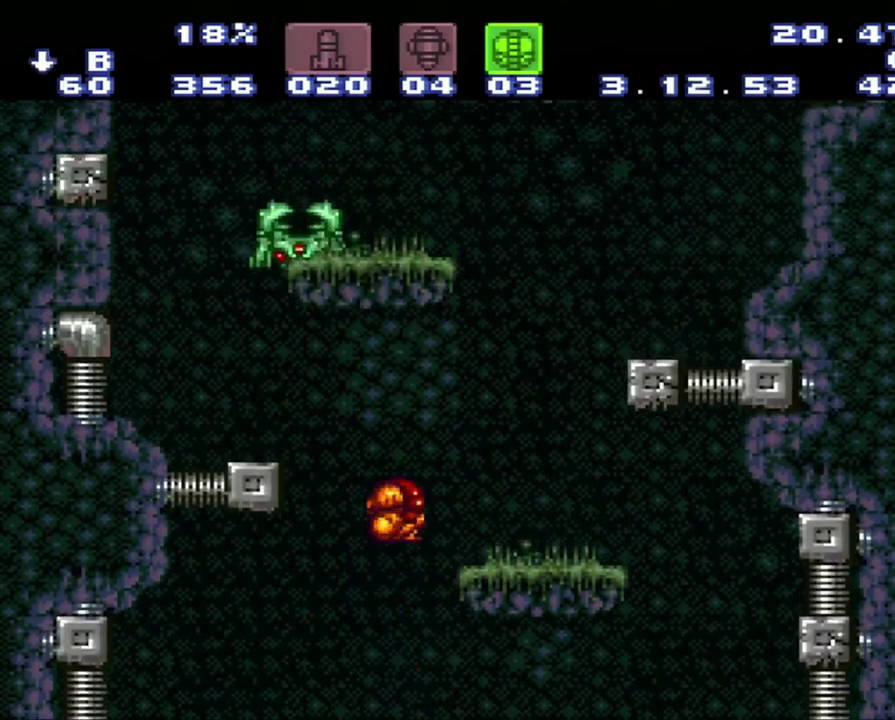
{"buttons": ["DPAD_UP"], "events": [[133, "DPAD_DOWN", "up"], [150, "Y", "down"], [183, "DPAD_RIGHT", "down"], [400, "B", "up"], [400, "Y", "up"], [417, "DPAD_UP", "down"], [450, "DPAD_RIGHT", "up"]]}
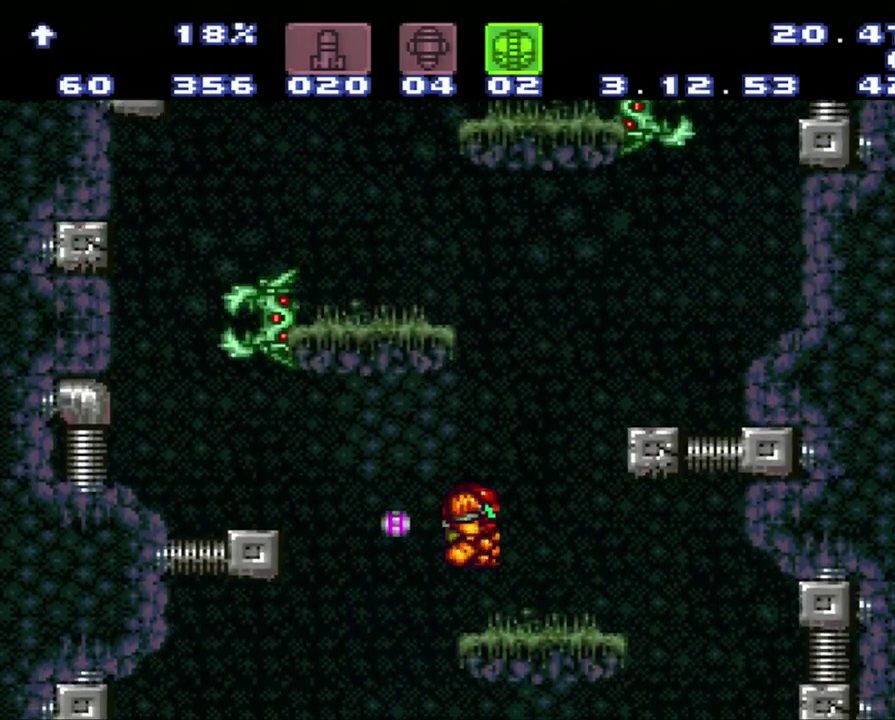
{"buttons": ["B"], "events": [[167, "DPAD_UP", "up"], [233, "DPAD_RIGHT", "down"], [450, "B", "down"], [483, "DPAD_RIGHT", "up"]]}
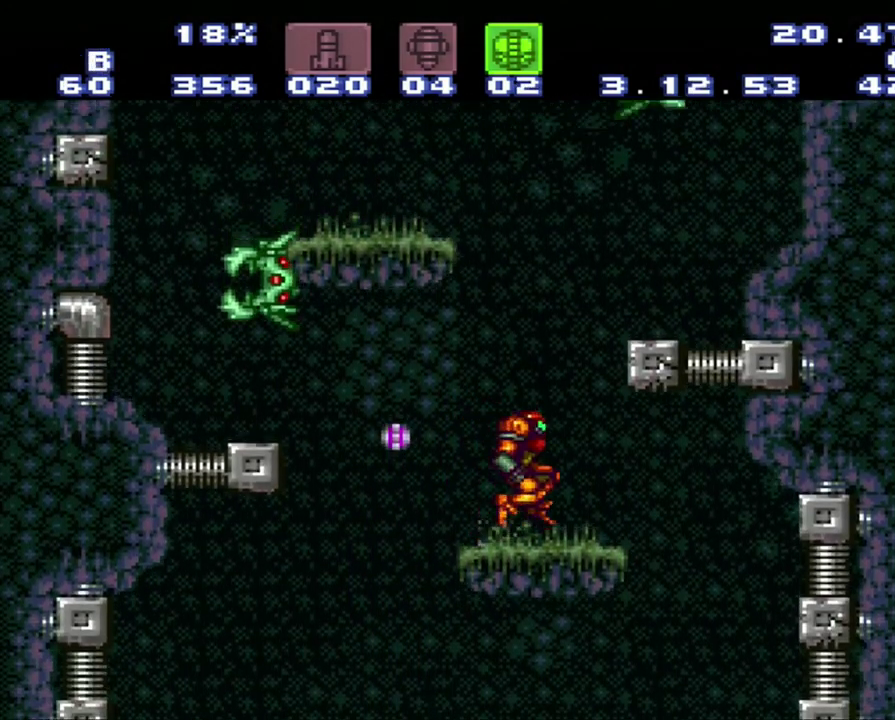
{"buttons": ["DPAD_LEFT"], "events": [[17, "DPAD_LEFT", "down"], [483, "B", "up"]]}
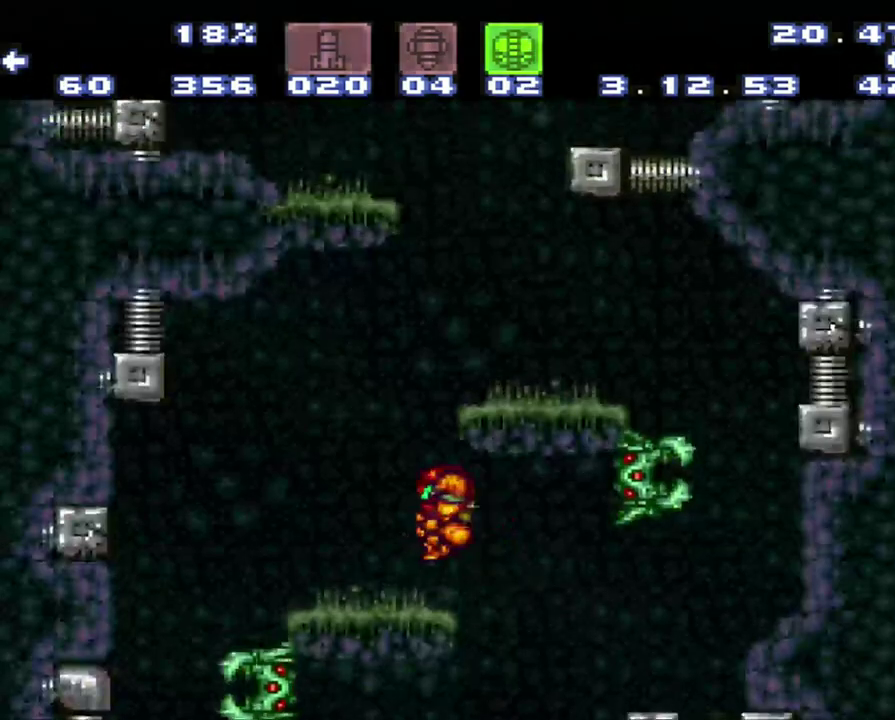
{"buttons": [], "events": [[333, "DPAD_LEFT", "up"]]}
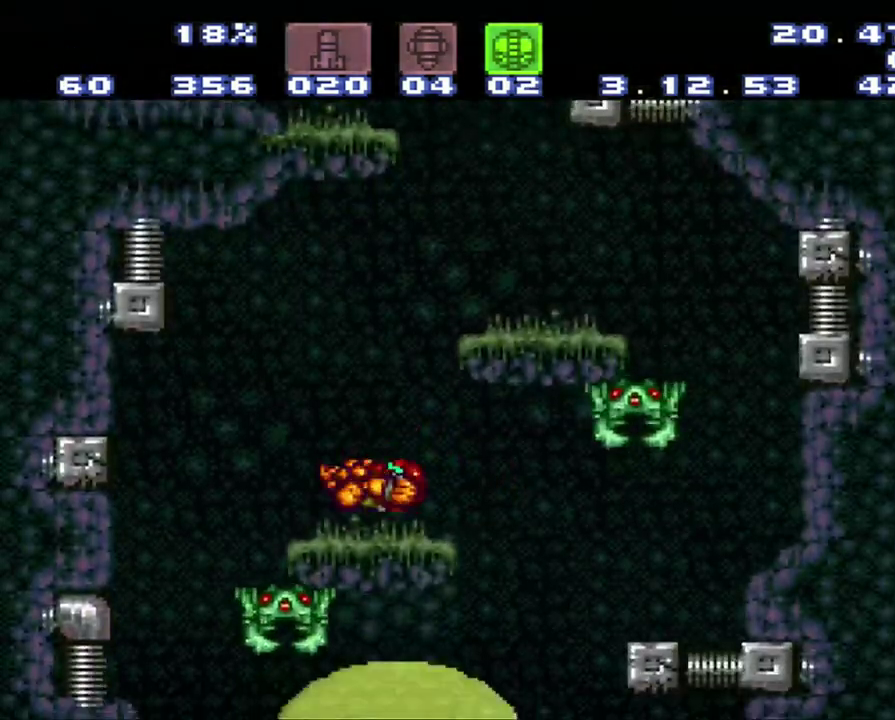
{"buttons": ["B", "DPAD_RIGHT"], "events": [[33, "DPAD_RIGHT", "down"], [300, "B", "down"]]}
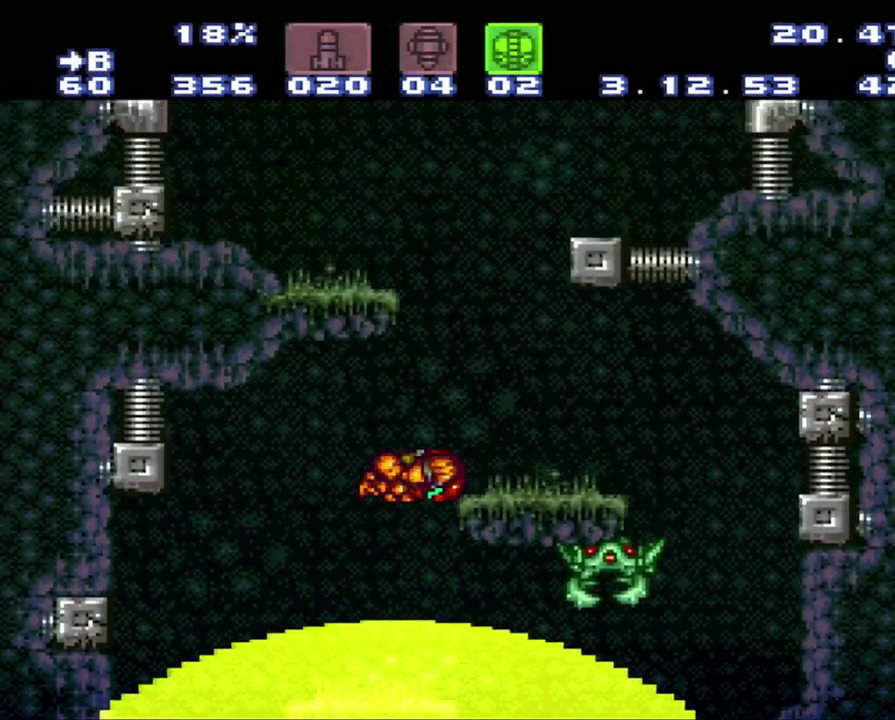
{"buttons": ["B", "DPAD_RIGHT"], "events": []}
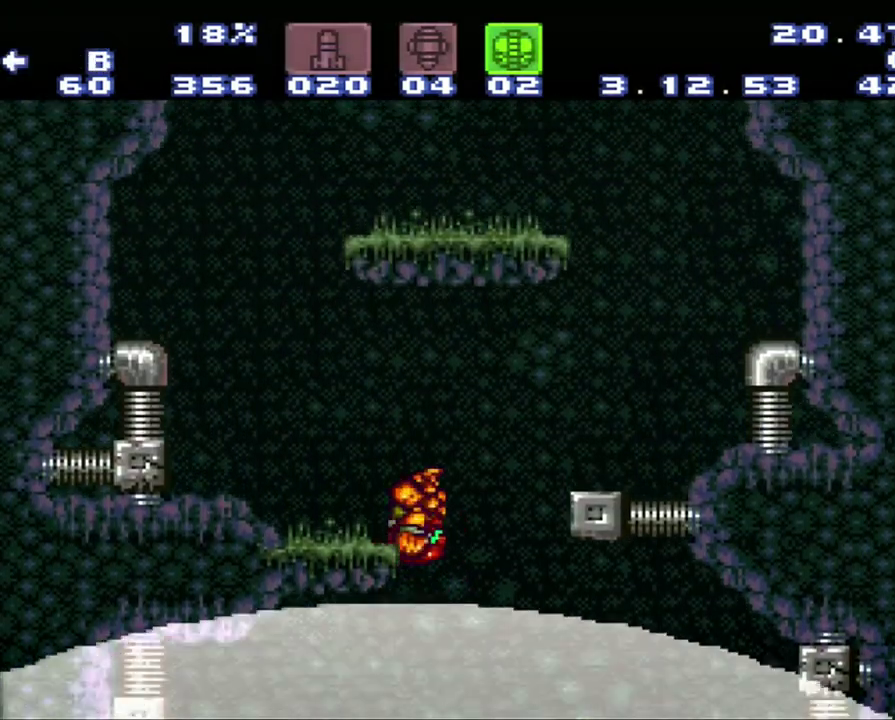
{"buttons": ["DPAD_LEFT"], "events": [[217, "B", "up"], [217, "DPAD_LEFT", "down"], [217, "DPAD_RIGHT", "up"]]}
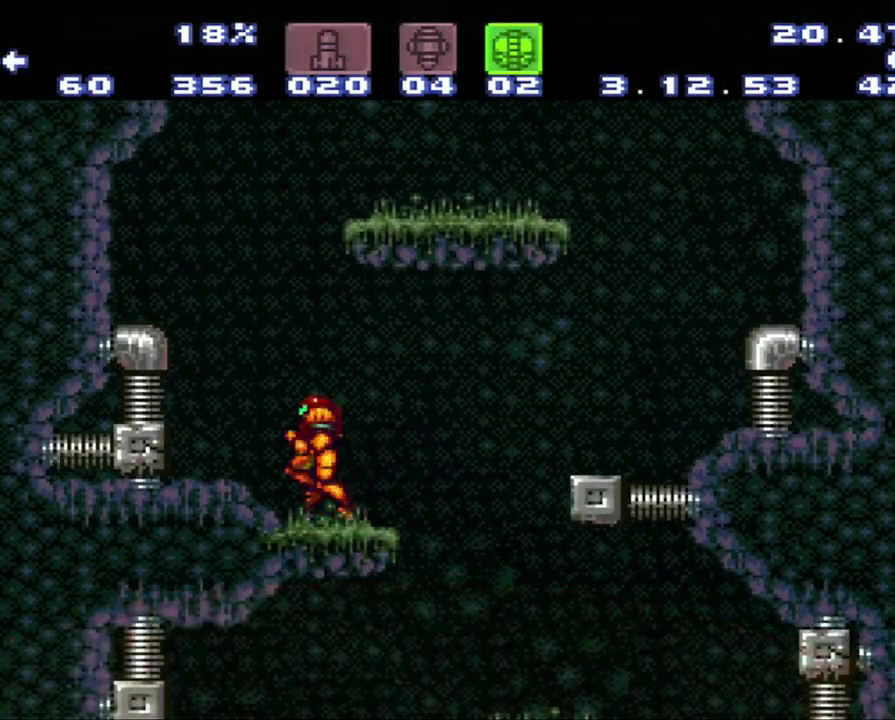
{"buttons": ["B", "DPAD_UP", "DPAD_RIGHT"], "events": [[133, "B", "down"], [133, "DPAD_LEFT", "up"], [167, "DPAD_RIGHT", "down"], [400, "DPAD_UP", "down"]]}
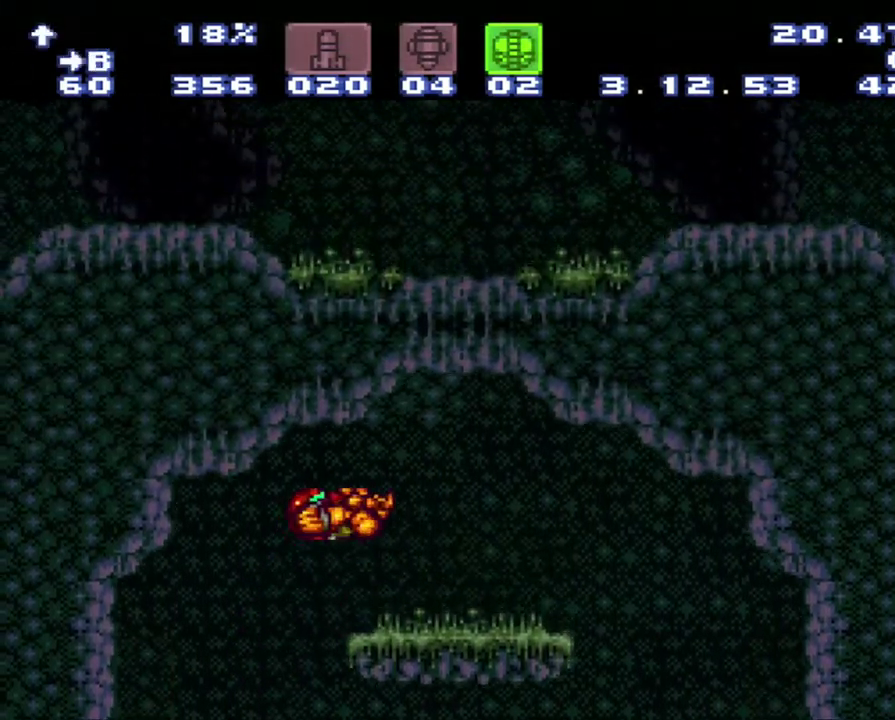
{"buttons": [], "events": [[17, "R1", "down"], [183, "B", "up"], [267, "DPAD_RIGHT", "up"], [450, "DPAD_UP", "up"], [450, "R1", "up"]]}
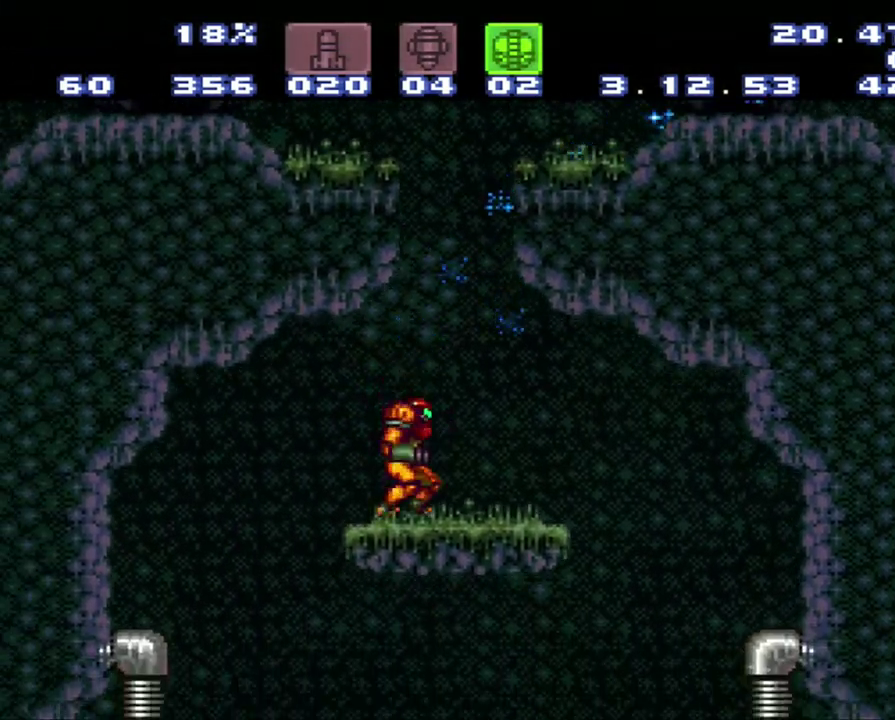
{"buttons": ["DPAD_RIGHT"], "events": [[17, "DPAD_RIGHT", "down"], [50, "B", "down"], [483, "B", "up"]]}
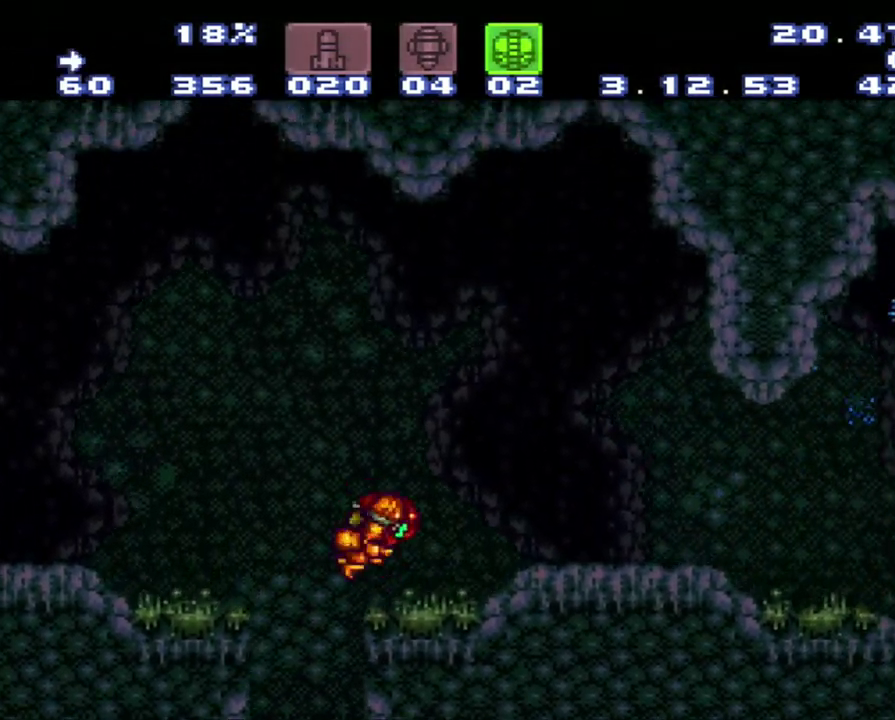
{"buttons": [], "events": [[83, "DPAD_RIGHT", "up"]]}
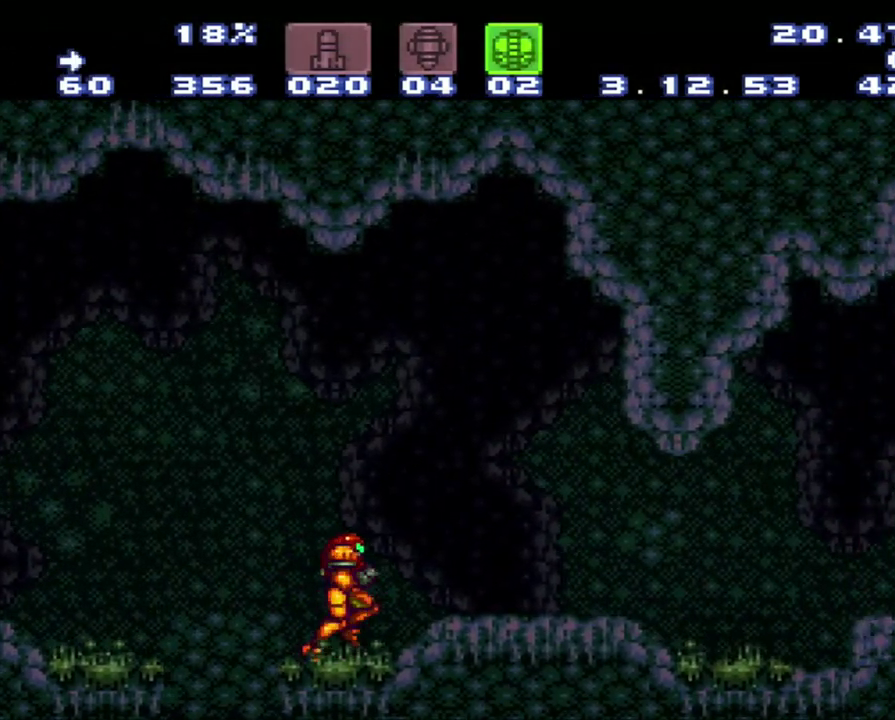
{"buttons": [], "events": [[33, "DPAD_RIGHT", "down"], [350, "DPAD_RIGHT", "up"]]}
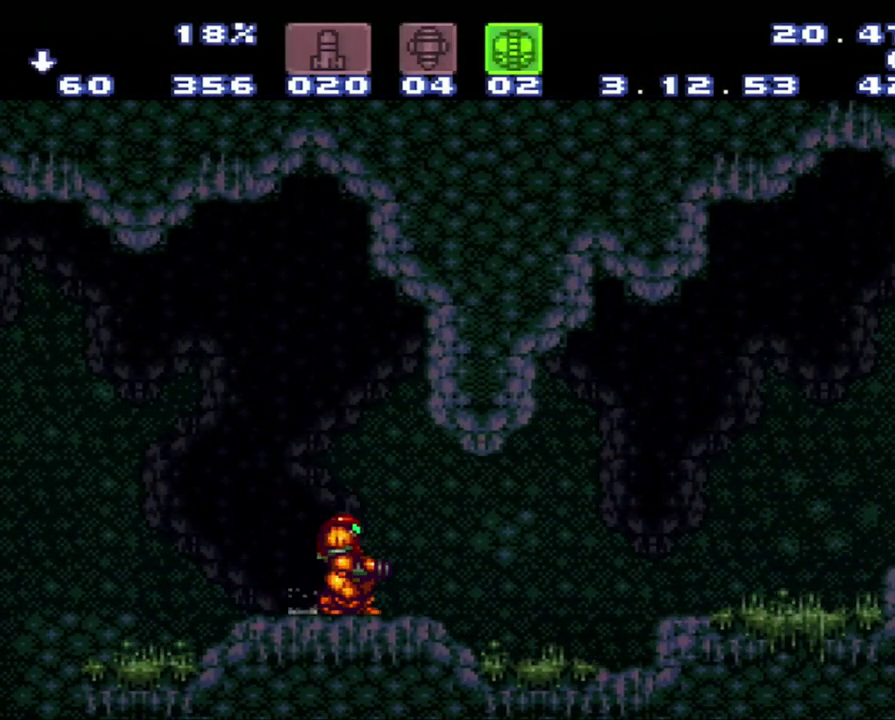
{"buttons": [], "events": [[67, "DPAD_DOWN", "down"], [417, "DPAD_DOWN", "up"]]}
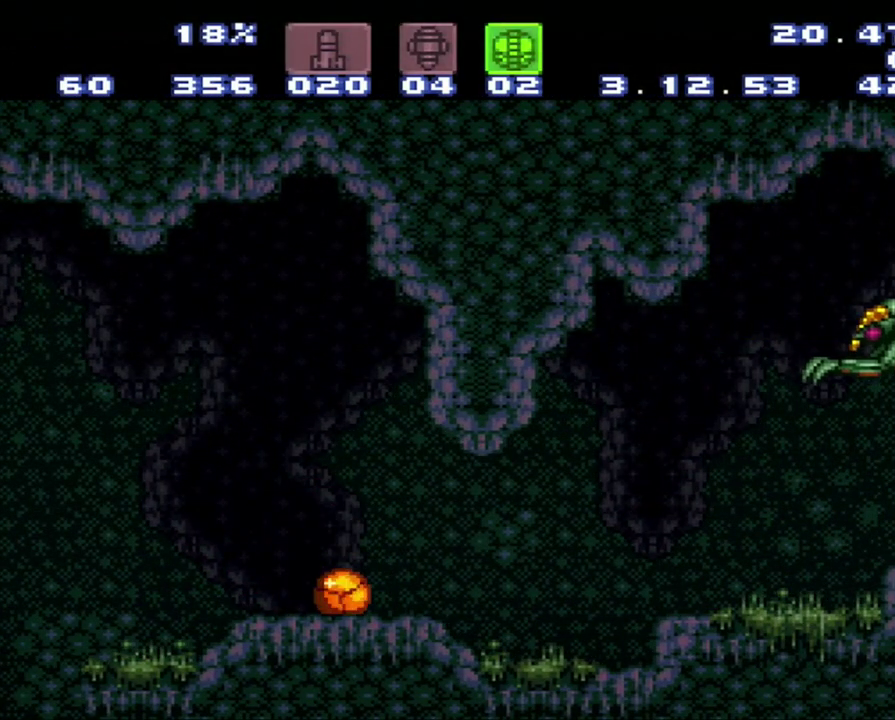
{"buttons": ["DPAD_UP"], "events": [[117, "DPAD_RIGHT", "down"], [383, "DPAD_LEFT", "down"], [383, "DPAD_RIGHT", "up"], [450, "DPAD_UP", "down"], [483, "DPAD_LEFT", "up"]]}
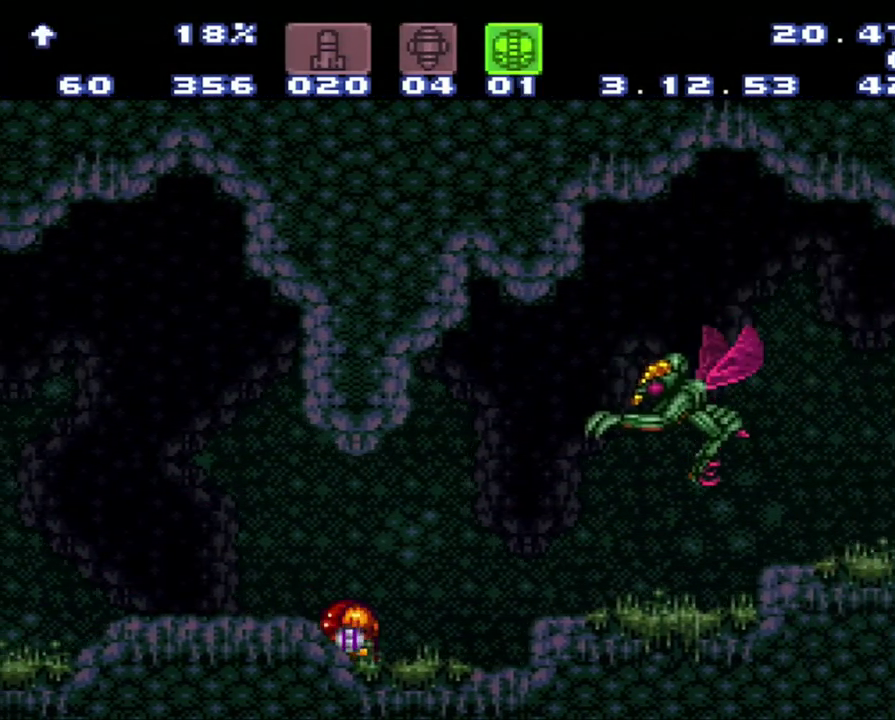
{"buttons": ["A", "DPAD_LEFT"], "events": [[150, "A", "down"], [150, "DPAD_LEFT", "down"], [150, "DPAD_UP", "up"]]}
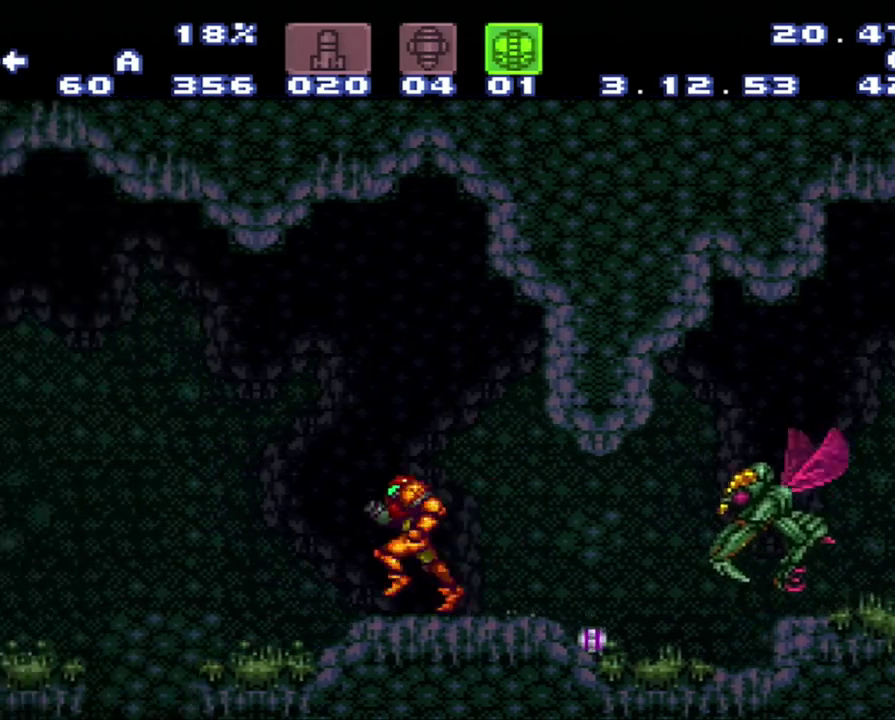
{"buttons": ["A", "B", "DPAD_RIGHT"], "events": [[200, "DPAD_LEFT", "up"], [467, "B", "down"], [467, "DPAD_RIGHT", "down"]]}
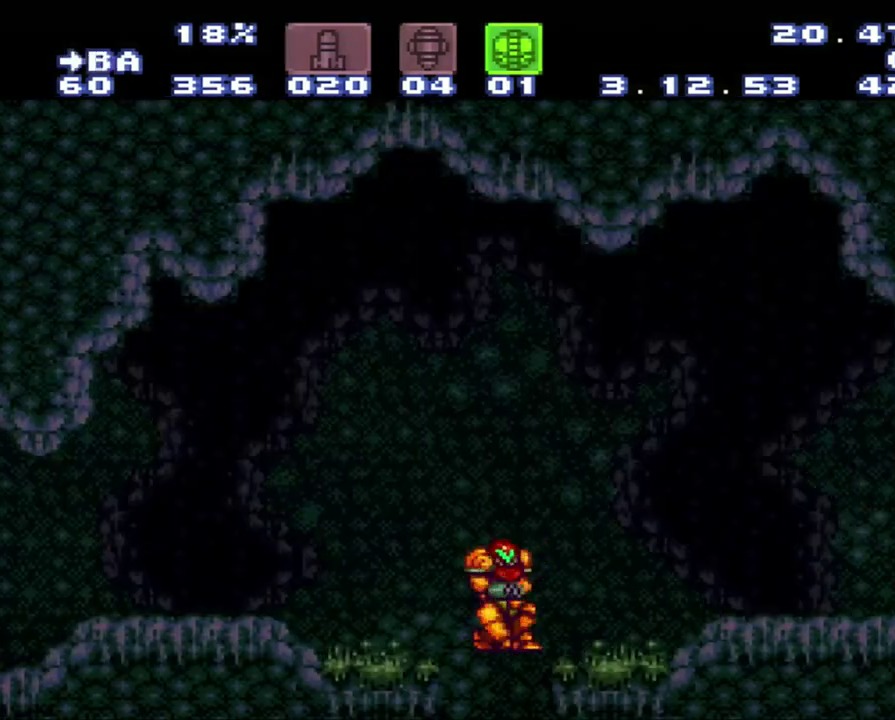
{"buttons": ["A"], "events": [[83, "DPAD_RIGHT", "up"], [233, "B", "up"]]}
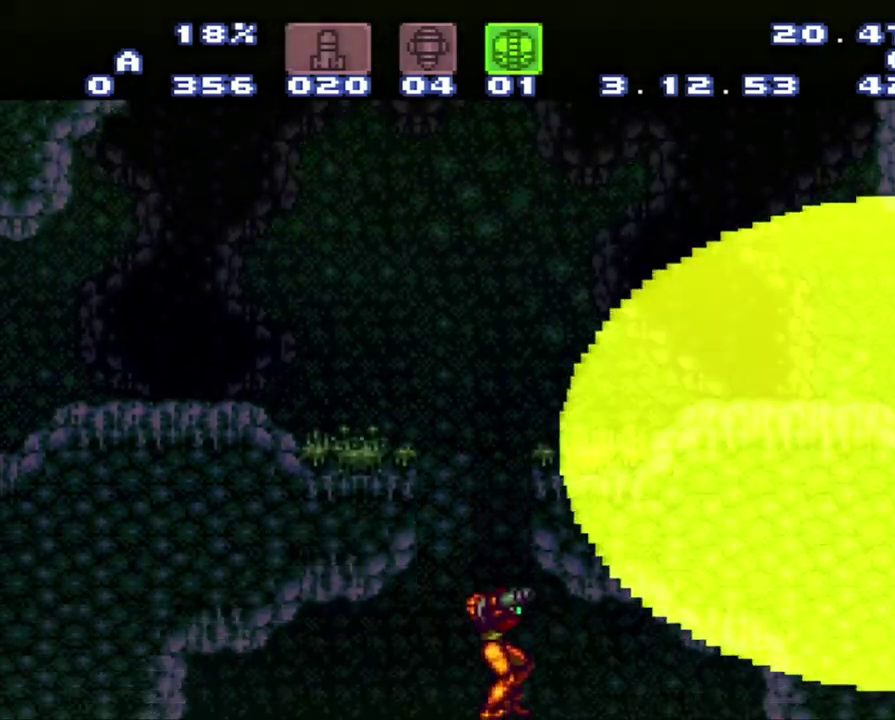
{"buttons": ["A", "B"], "events": [[350, "B", "down"]]}
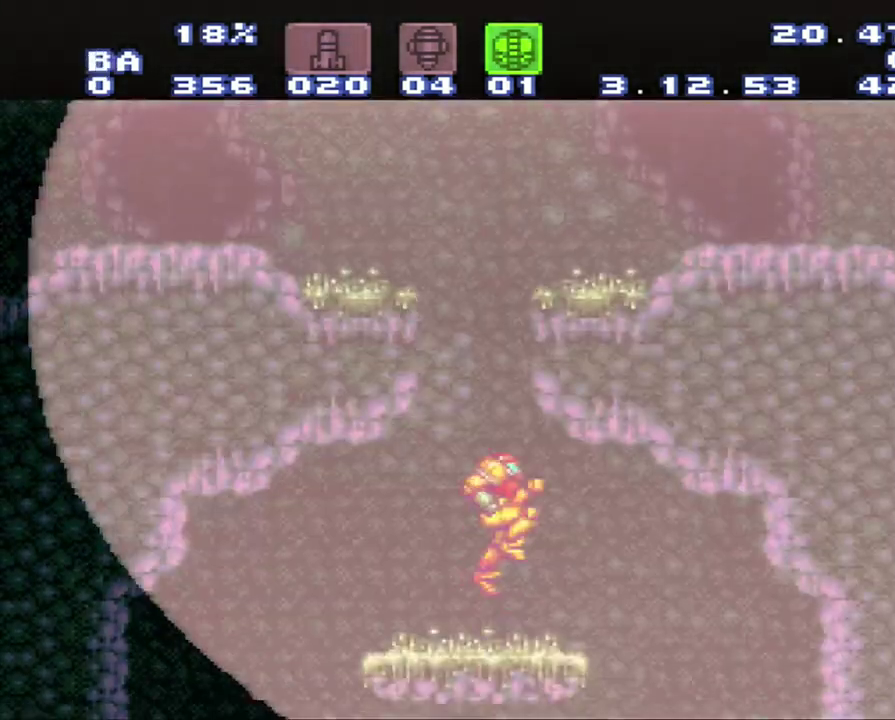
{"buttons": ["A", "B", "DPAD_RIGHT"], "events": [[350, "DPAD_RIGHT", "down"]]}
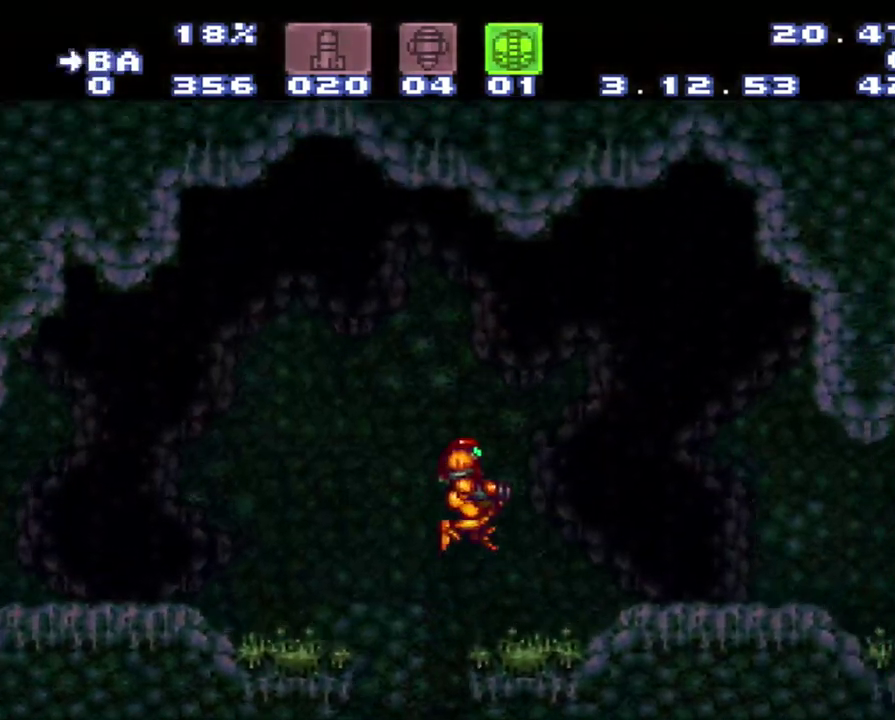
{"buttons": ["A", "DPAD_RIGHT"], "events": [[83, "B", "up"]]}
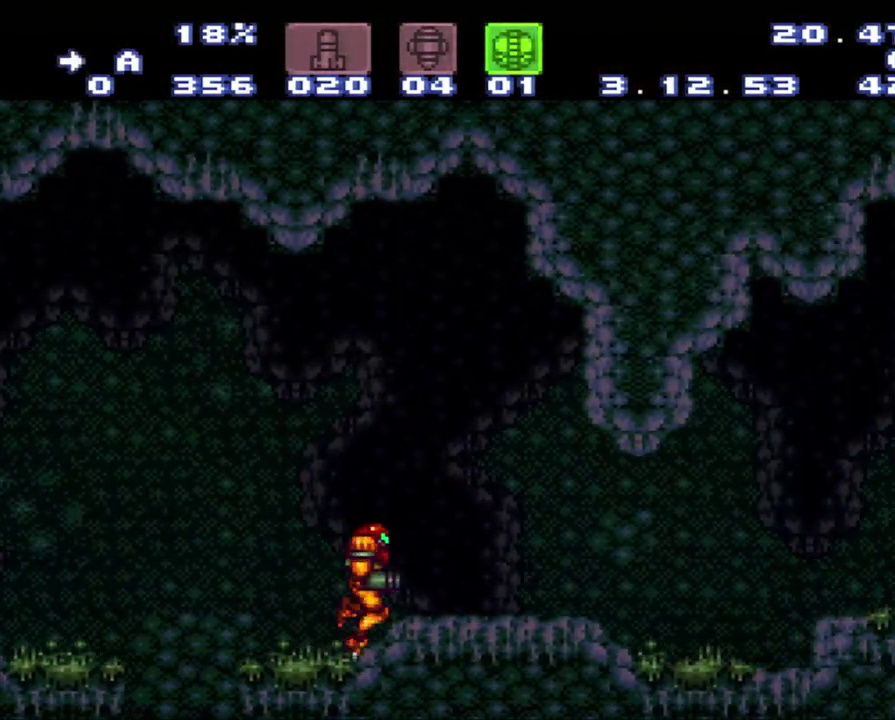
{"buttons": ["A", "B", "DPAD_RIGHT"], "events": [[450, "B", "down"]]}
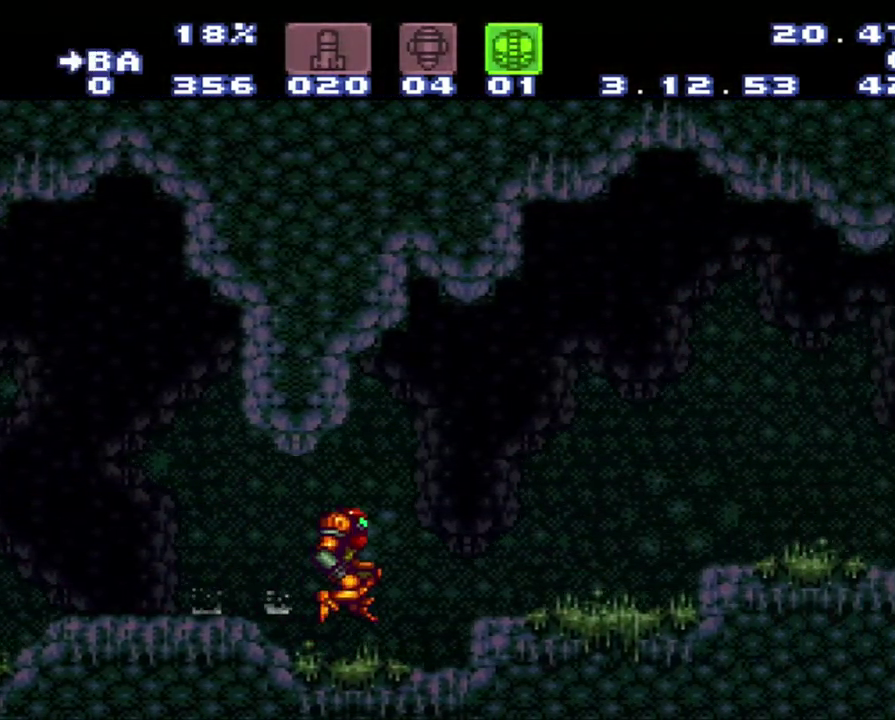
{"buttons": ["A"], "events": [[183, "B", "up"], [450, "DPAD_RIGHT", "up"]]}
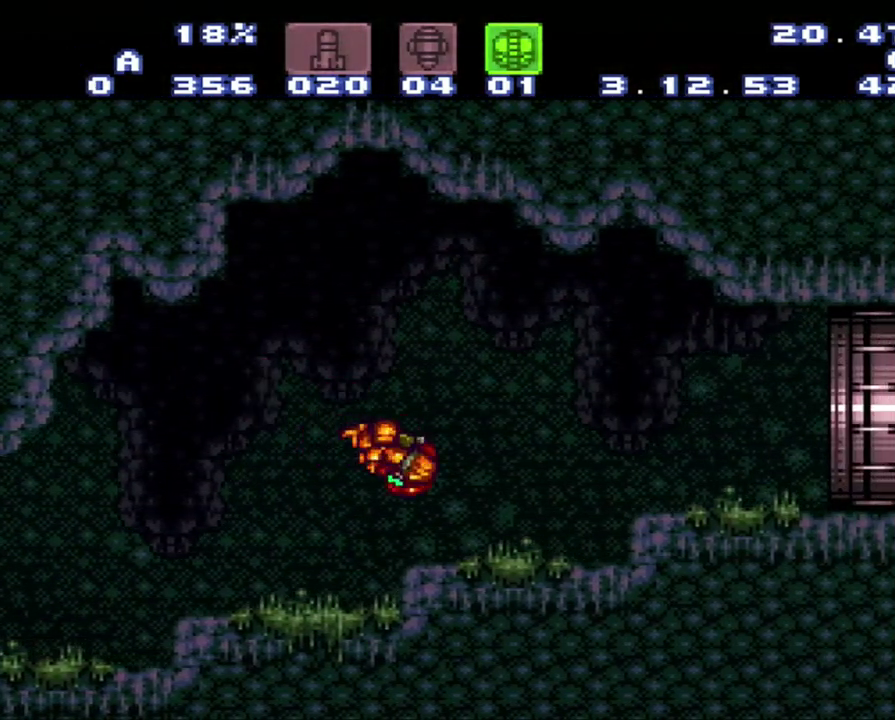
{"buttons": [], "events": [[217, "A", "up"]]}
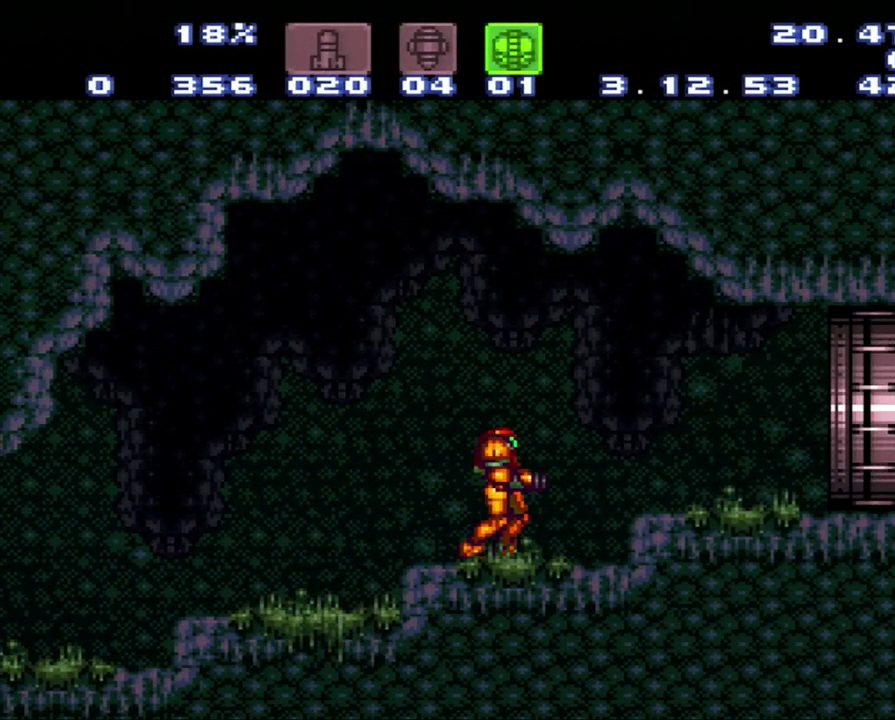
{"buttons": [], "events": []}
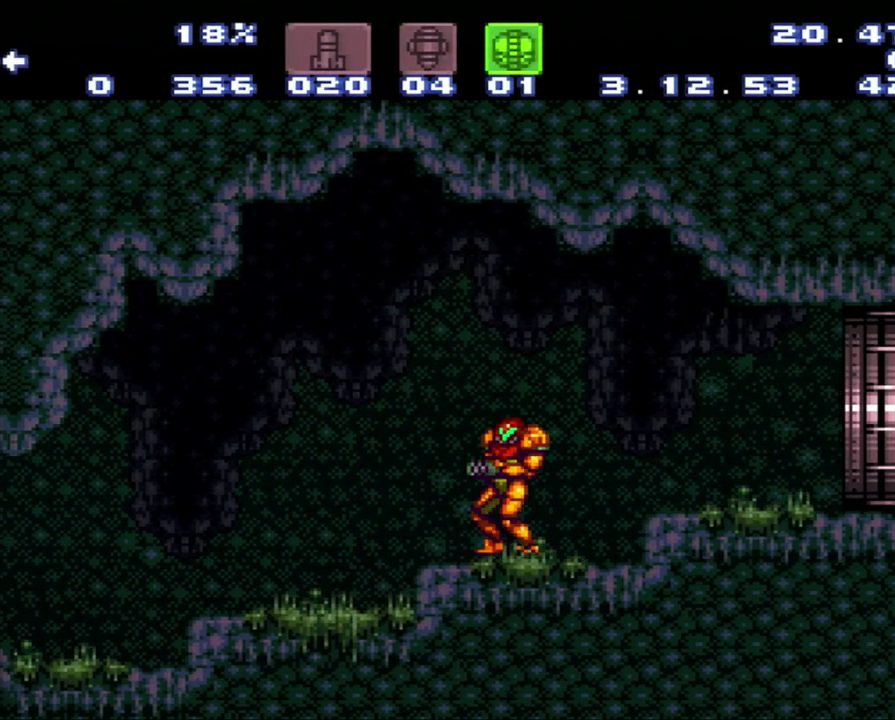
{"buttons": ["DPAD_LEFT"], "events": [[33, "DPAD_LEFT", "down"]]}